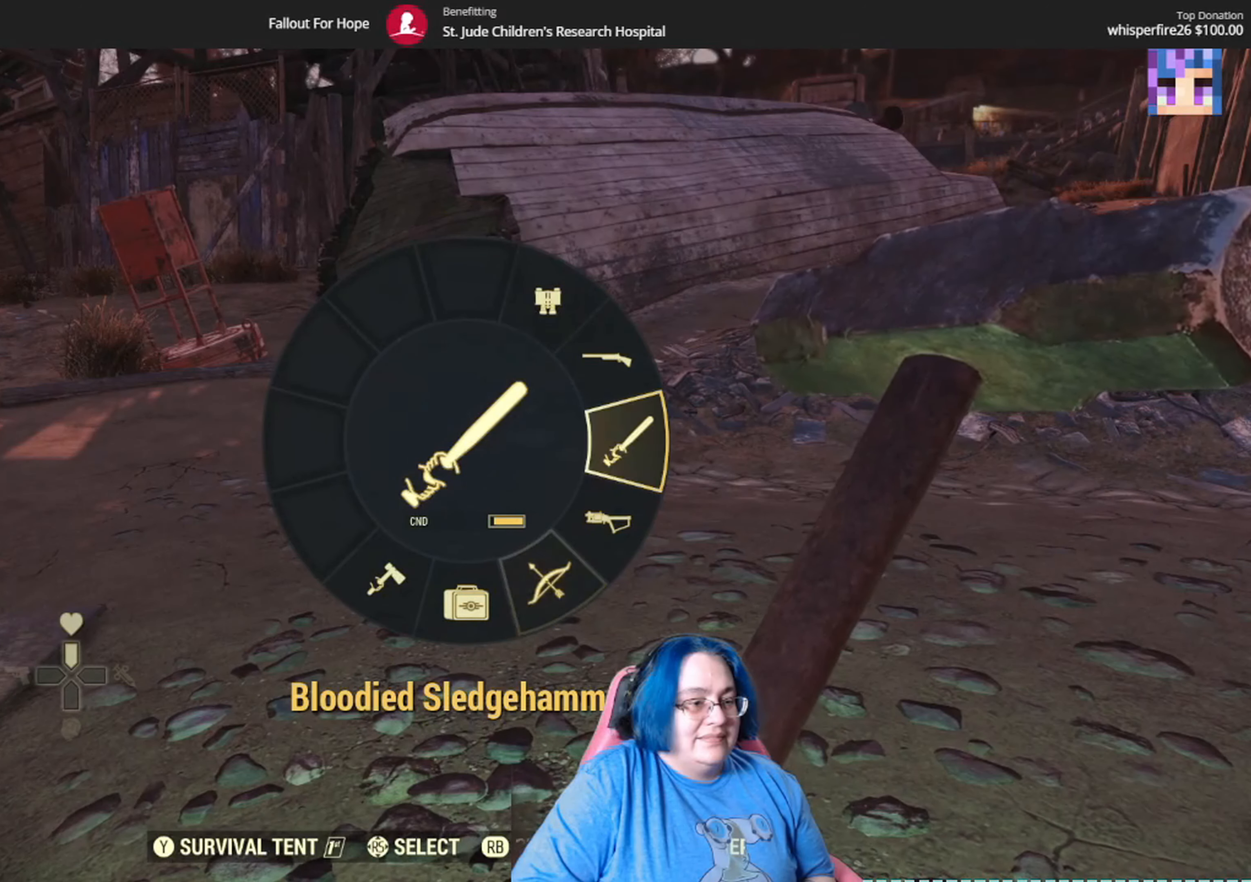
Gameplay with a controller (Xbox layout); each line is a JSON object with the inputs held at the frame after it. "events" lists button and stick changes between this image and that frame as [ms after this image, input, new state], when the widget could be followed in between.
{"buttons": [], "left_stick": "center", "right_stick": "up-right", "events": [[67, "right_stick", "right"], [234, "right_stick", "up-right"]]}
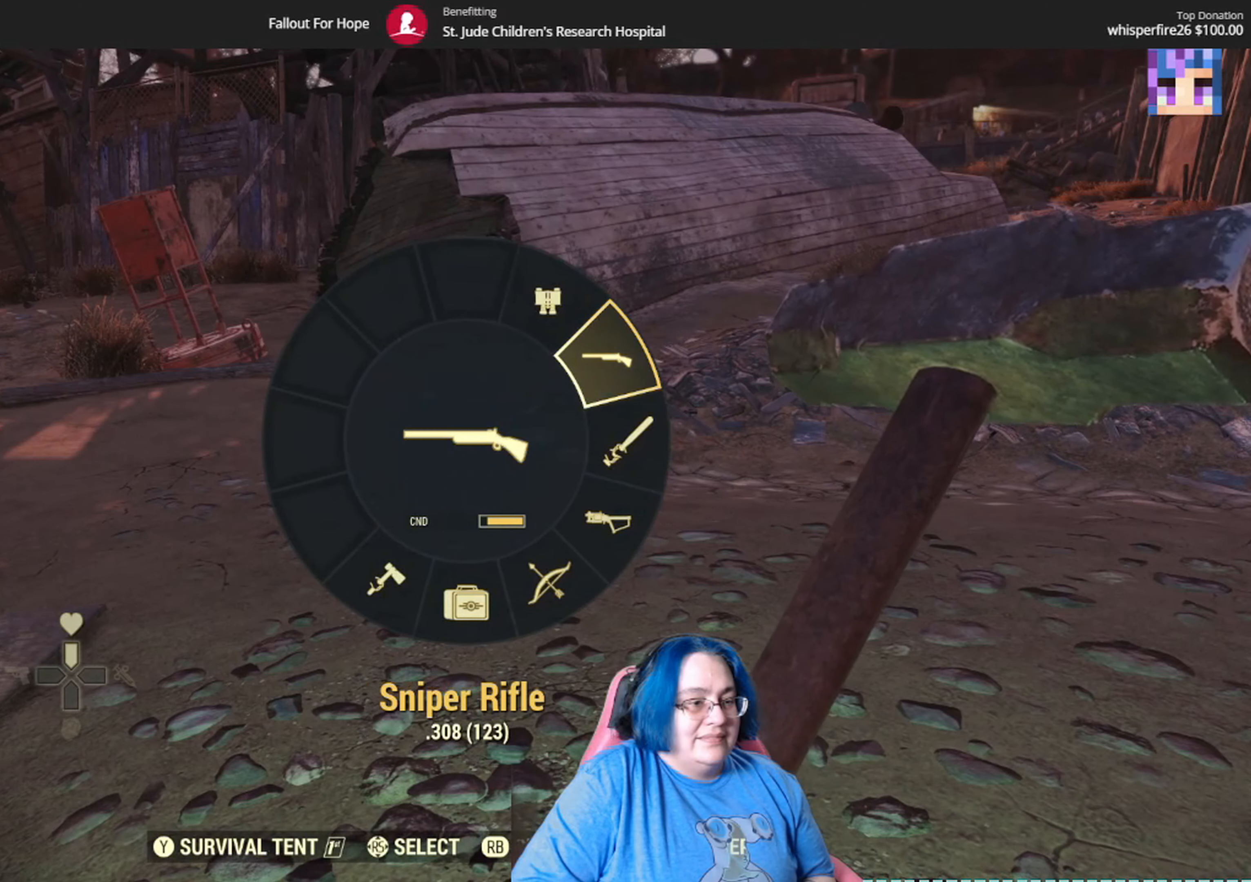
{"buttons": [], "left_stick": "center", "right_stick": "down", "events": [[301, "right_stick", "down-right"], [468, "right_stick", "down"]]}
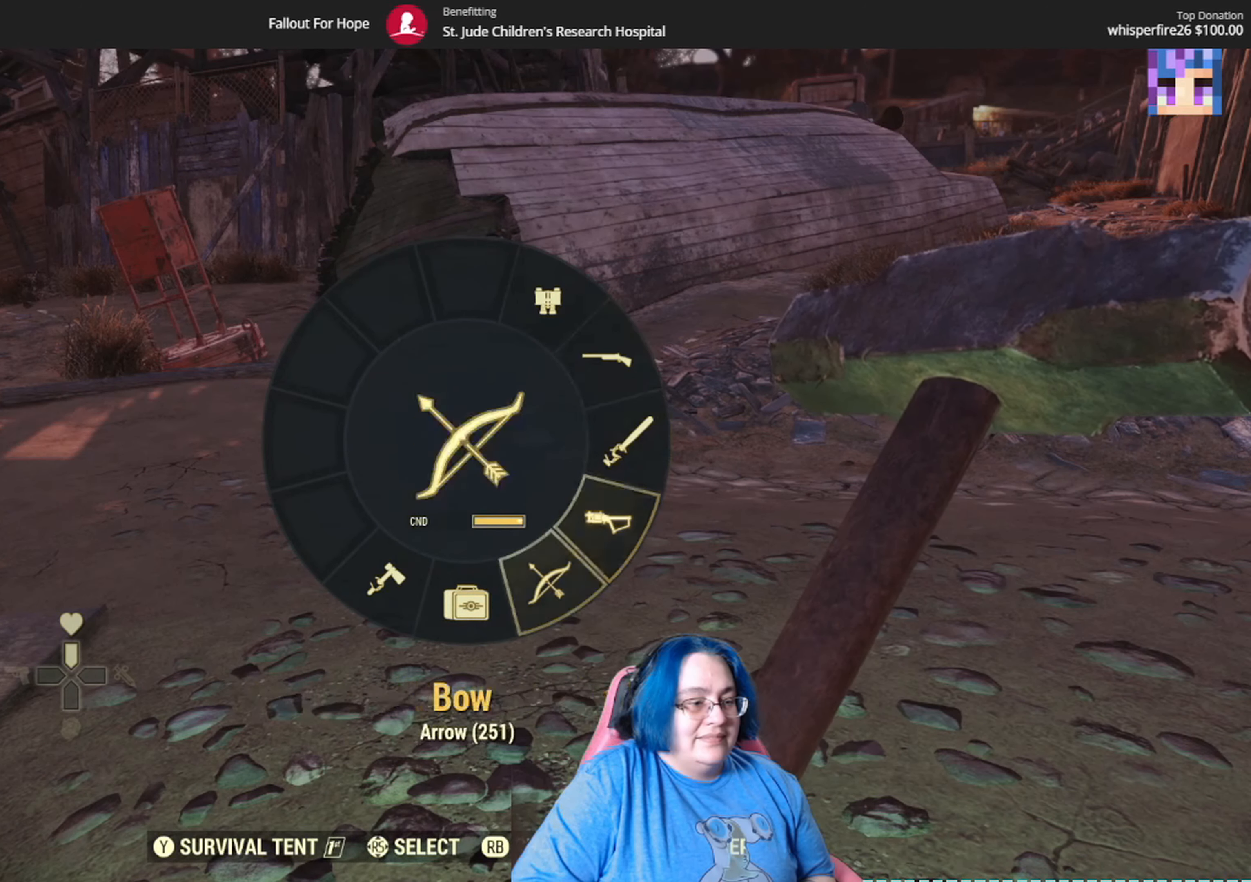
{"buttons": [], "left_stick": "center", "right_stick": "center", "events": [[334, "right_stick", "center"]]}
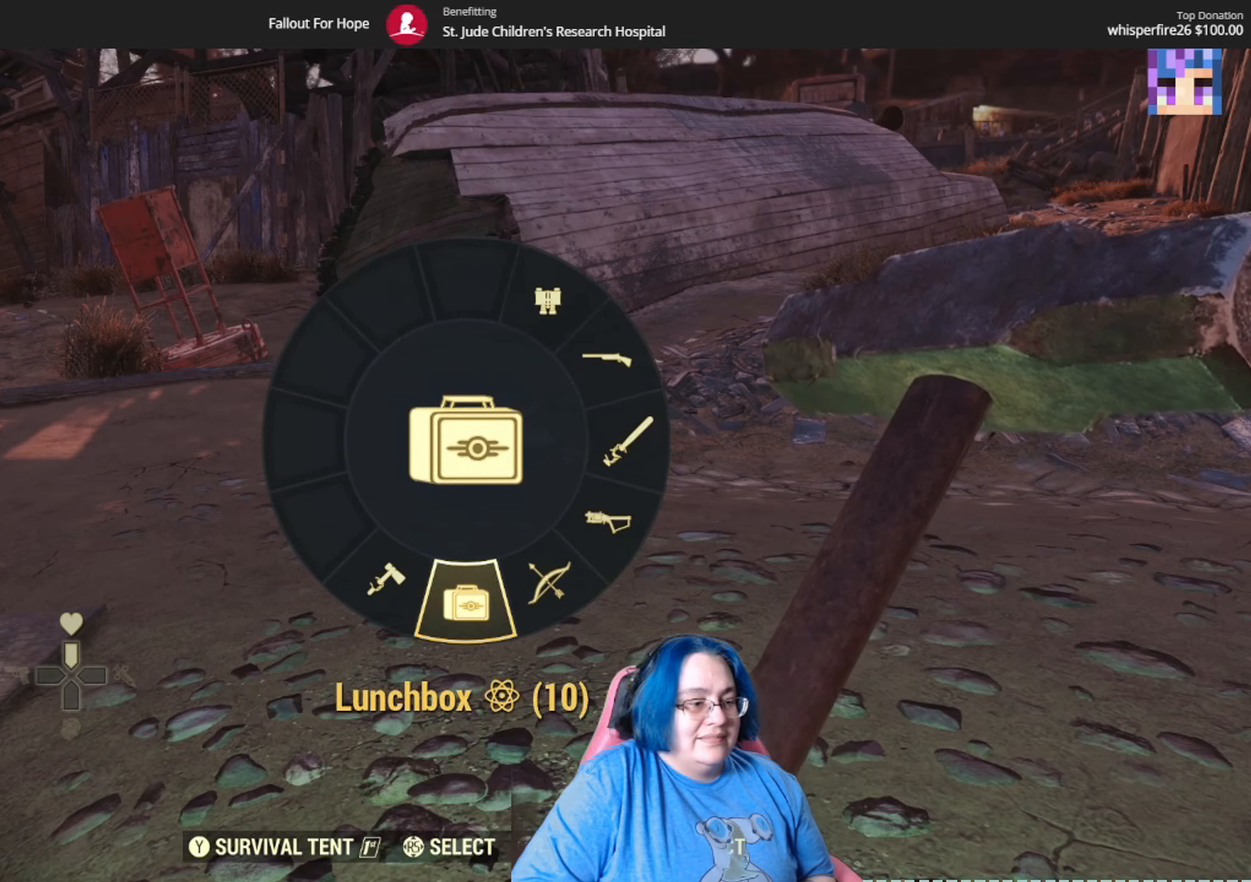
{"buttons": [], "left_stick": "center", "right_stick": "center", "events": [[34, "right_stick", "down-left"], [201, "right_stick", "center"]]}
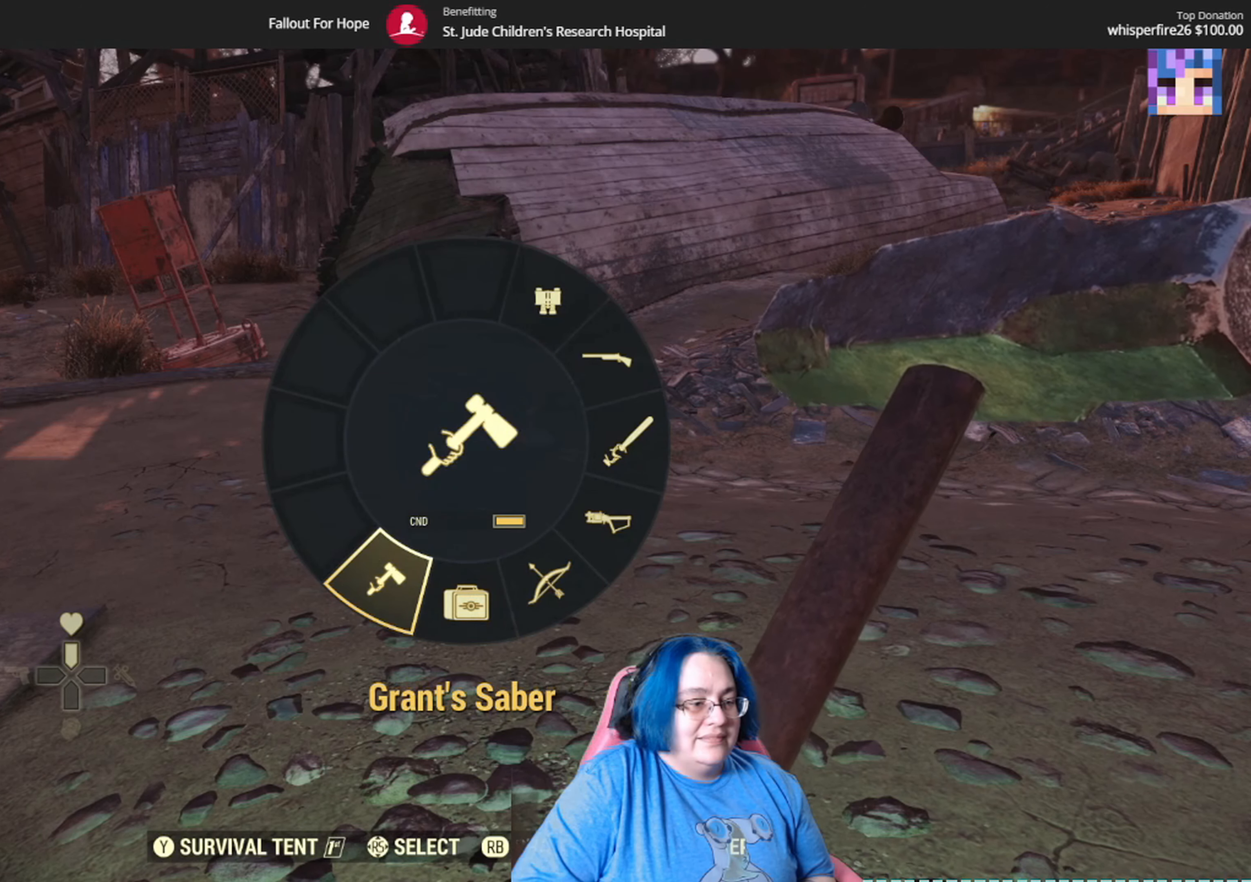
{"buttons": [], "left_stick": "up", "right_stick": "center", "events": [[67, "A", "down"], [133, "A", "up"], [400, "left_stick", "up"]]}
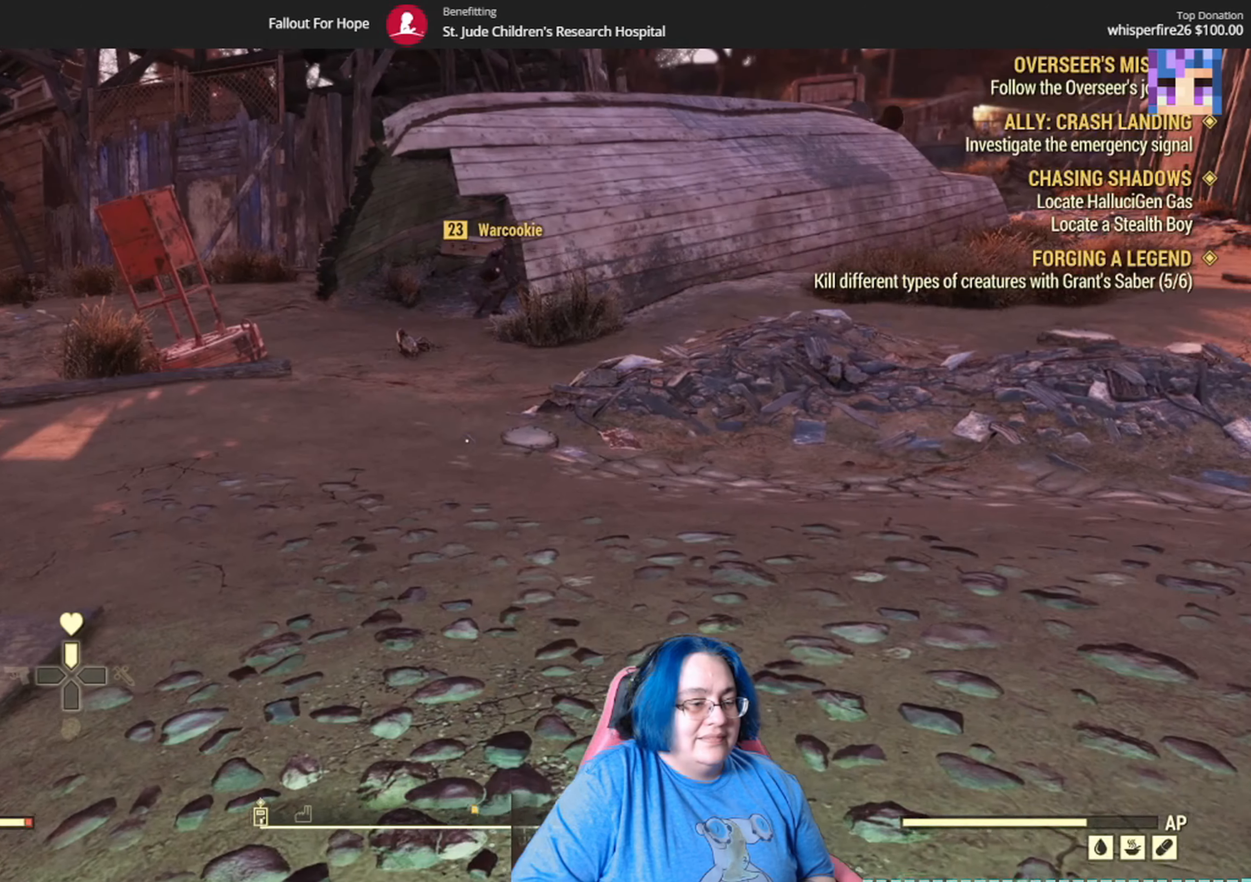
{"buttons": [], "left_stick": "up", "right_stick": "center", "events": []}